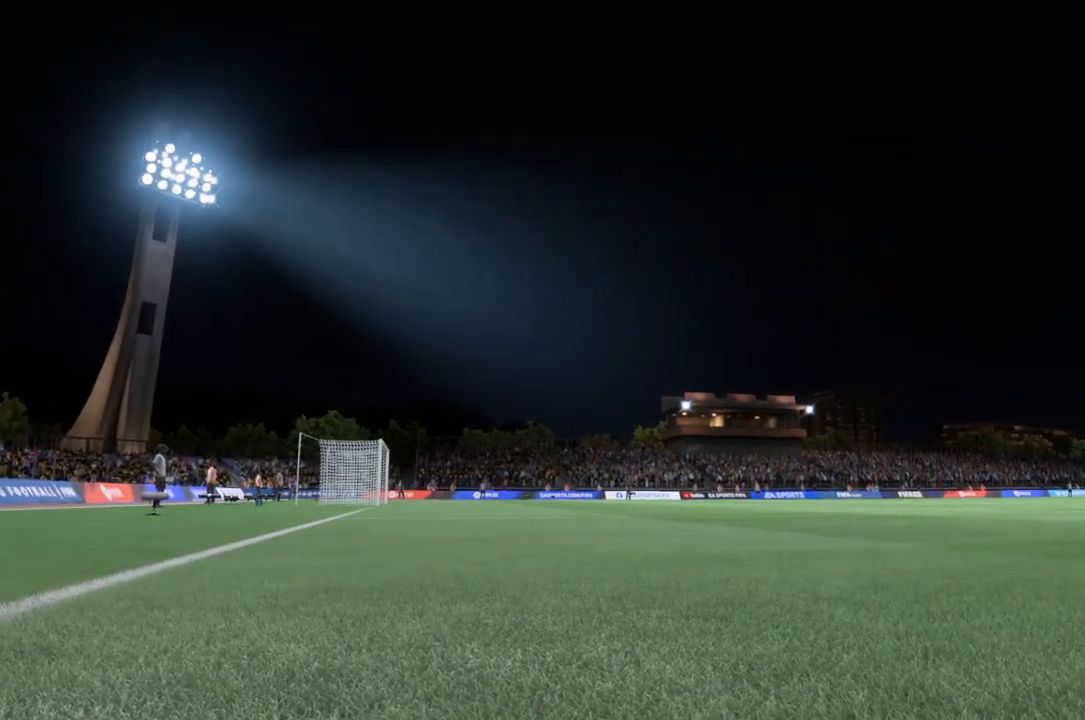
Gameplay with a controller (PlayStation layout); each line is a JSON object with the inputs held at the frame after it. "events" lists button and stick changes between this image and that frame as [ms after this image, input, new state], when the widget could be followed in between. Not read: L3 R3.
{"buttons": [], "left_stick": "center", "right_stick": "center", "events": []}
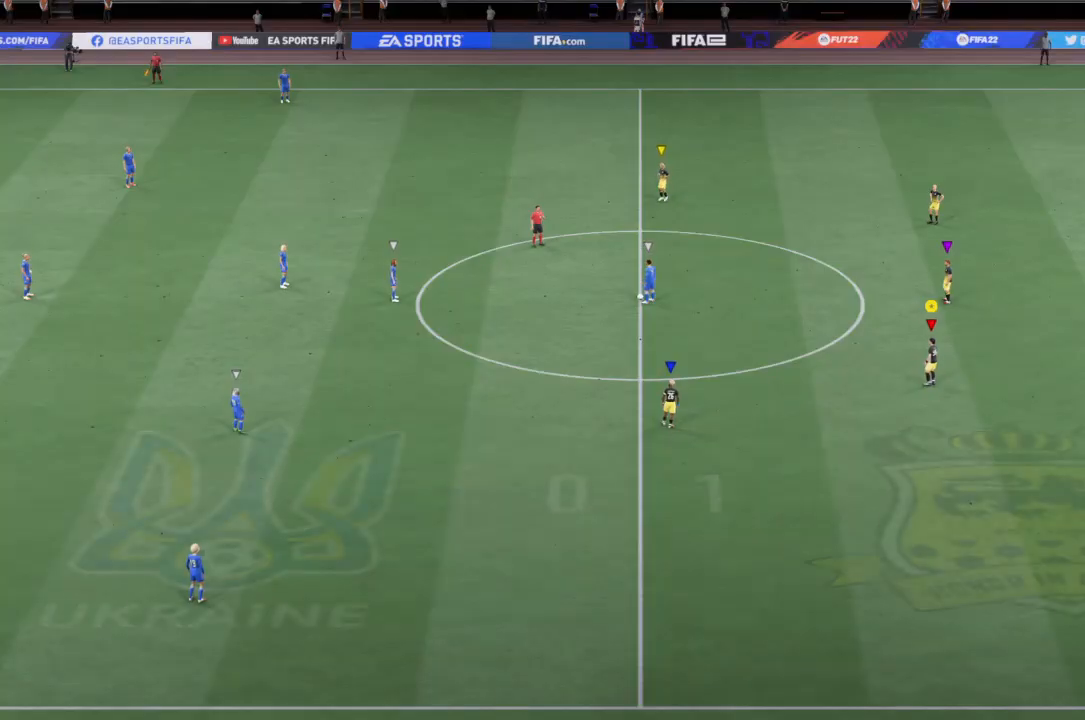
{"buttons": [], "left_stick": "center", "right_stick": "center", "events": []}
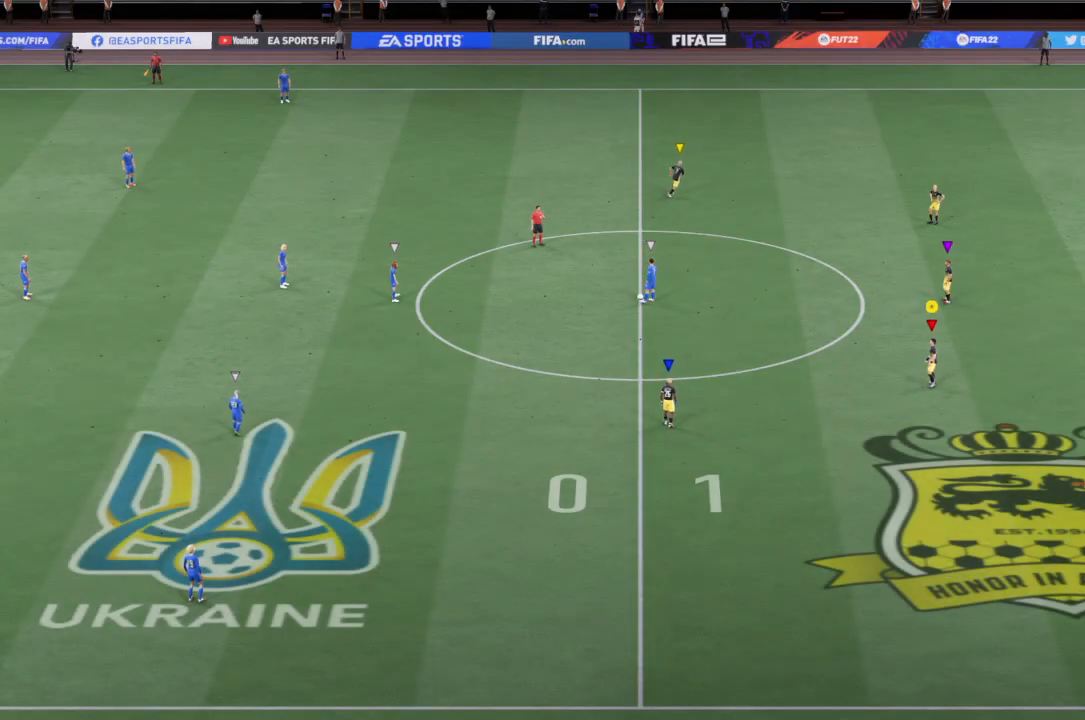
{"buttons": [], "left_stick": "center", "right_stick": "center", "events": []}
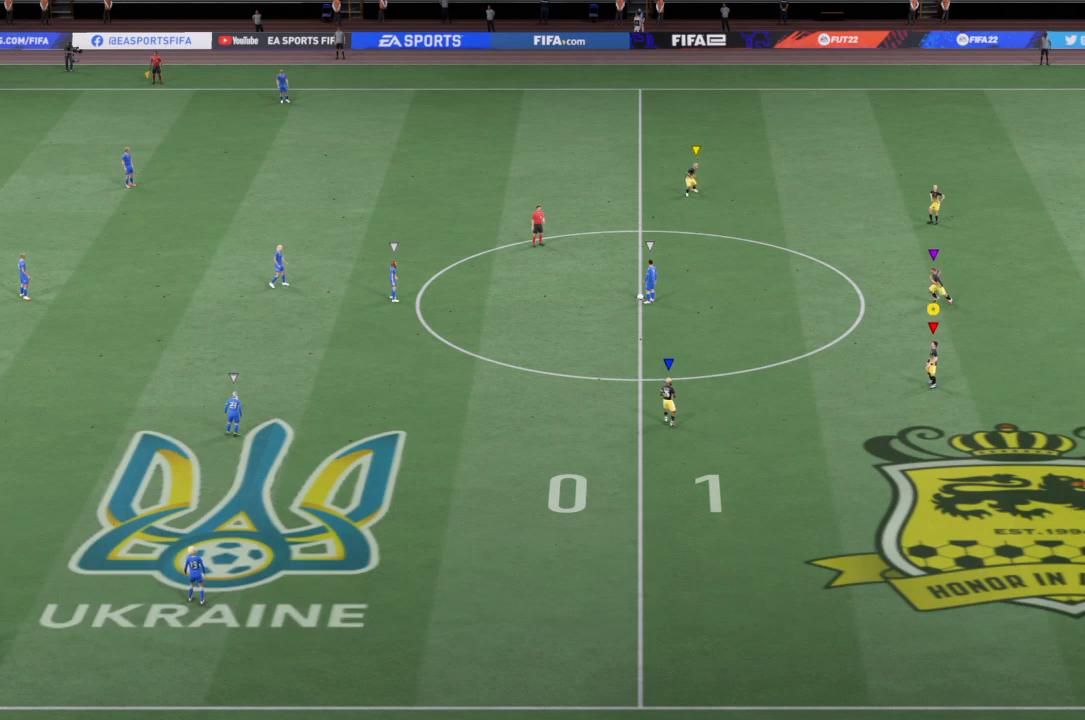
{"buttons": [], "left_stick": "center", "right_stick": "center", "events": []}
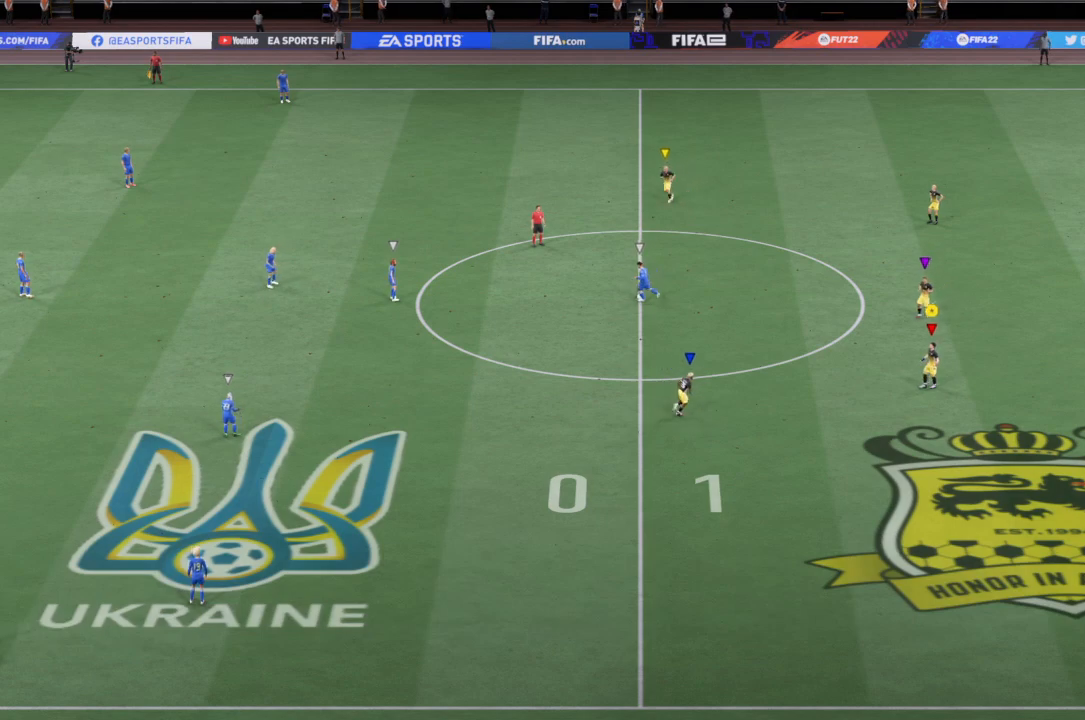
{"buttons": [], "left_stick": "center", "right_stick": "center", "events": []}
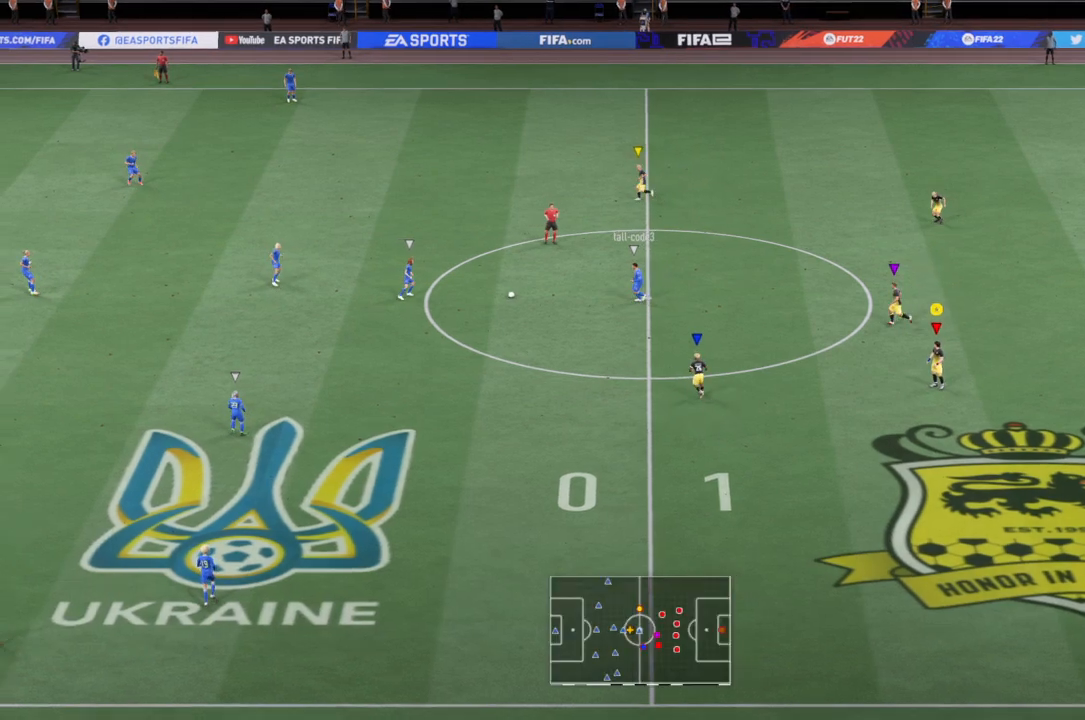
{"buttons": [], "left_stick": "center", "right_stick": "center", "events": []}
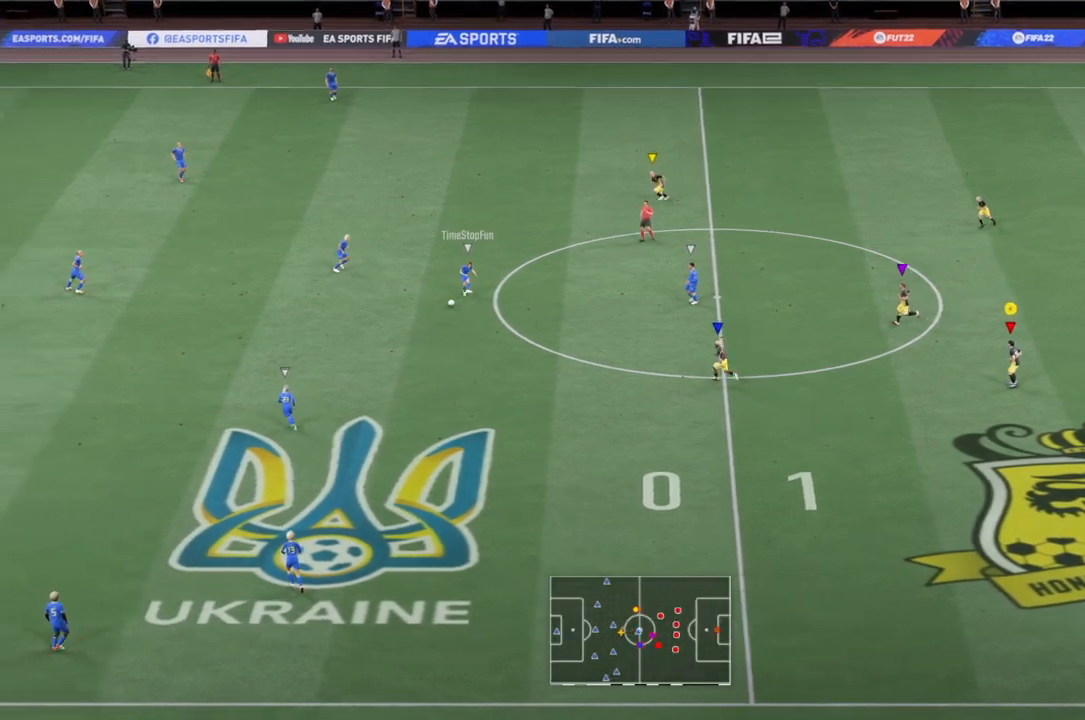
{"buttons": [], "left_stick": "center", "right_stick": "center", "events": []}
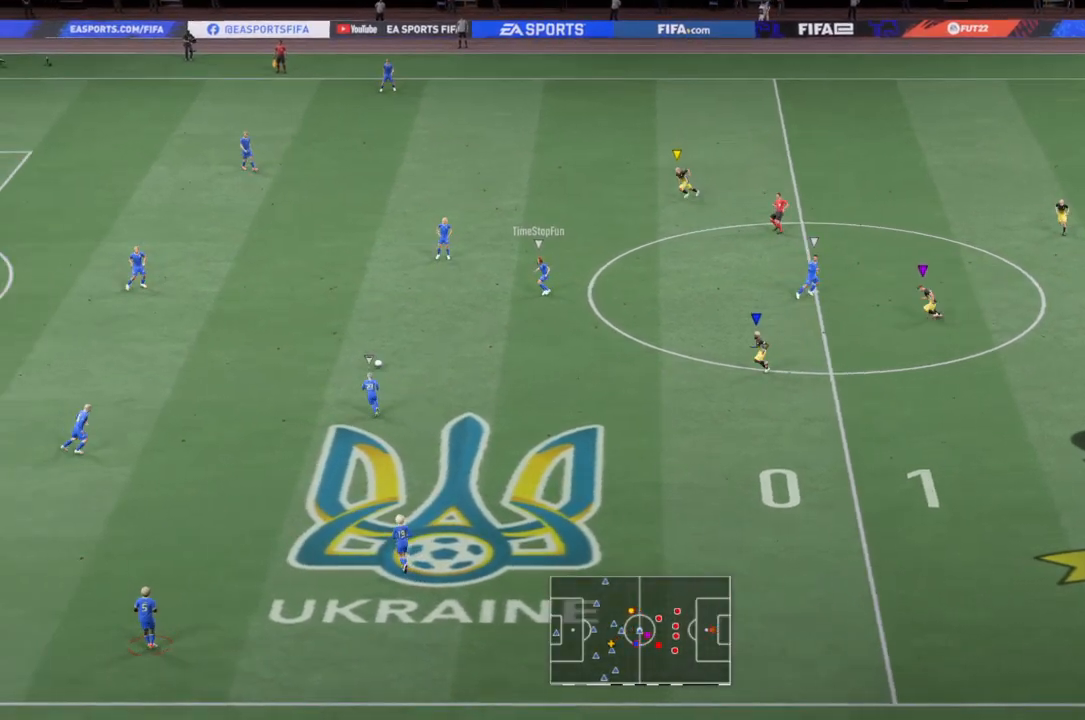
{"buttons": [], "left_stick": "center", "right_stick": "center", "events": []}
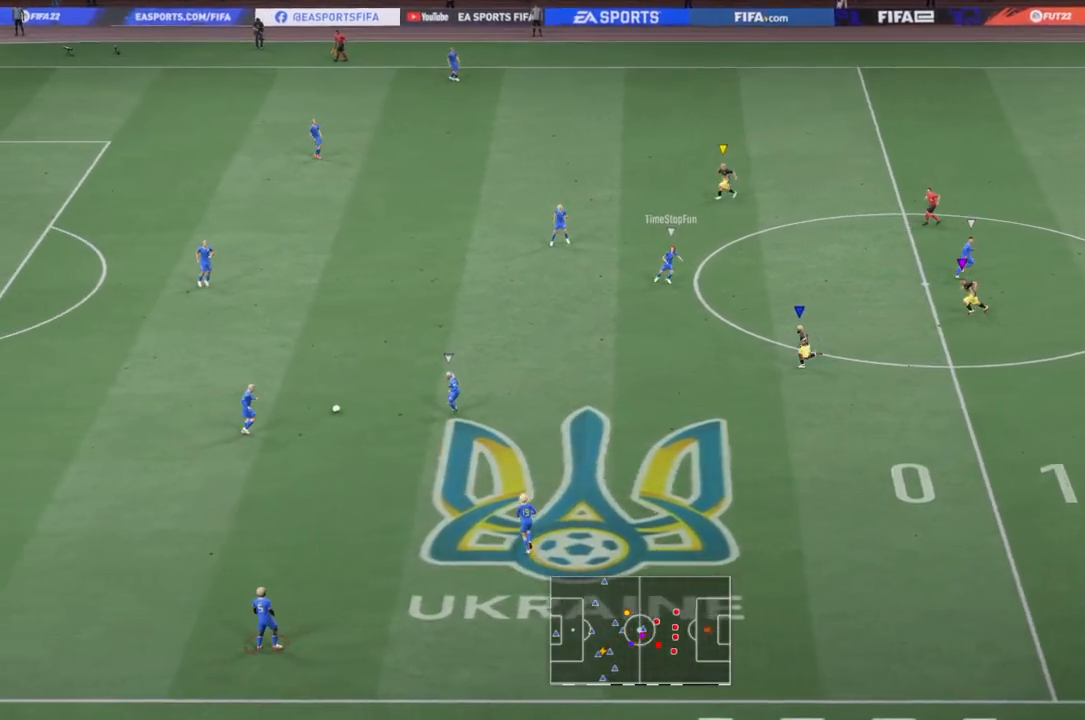
{"buttons": [], "left_stick": "center", "right_stick": "center", "events": []}
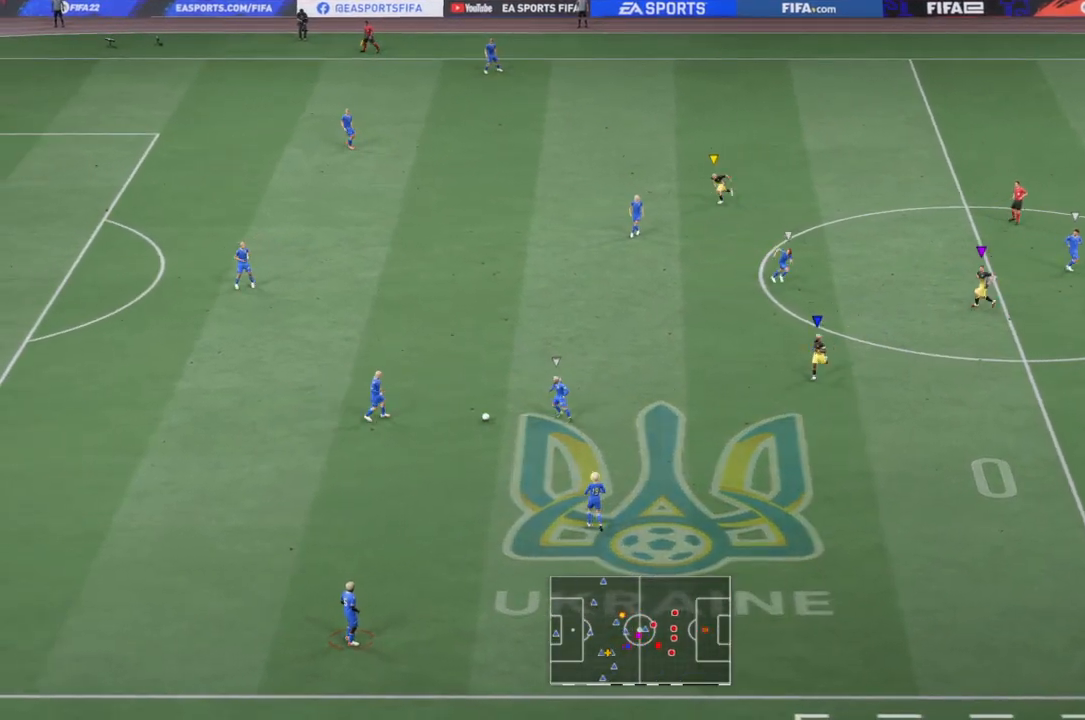
{"buttons": [], "left_stick": "center", "right_stick": "center", "events": []}
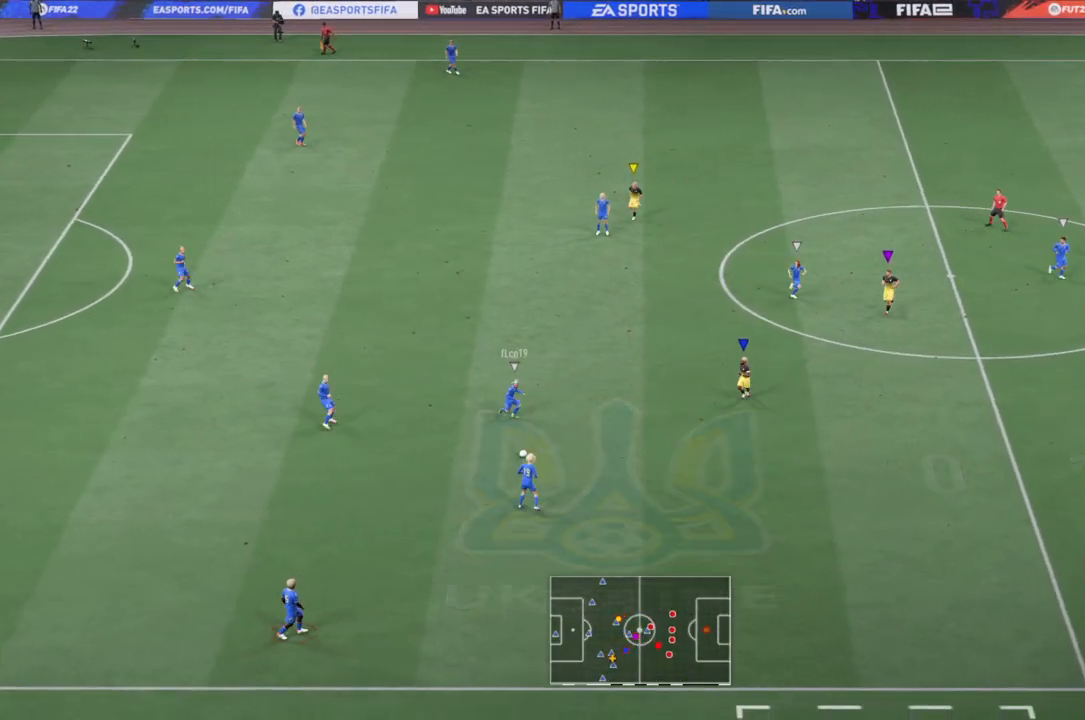
{"buttons": [], "left_stick": "left", "right_stick": "center", "events": [[233, "left_stick", "down-left"], [300, "left_stick", "center"], [467, "left_stick", "left"]]}
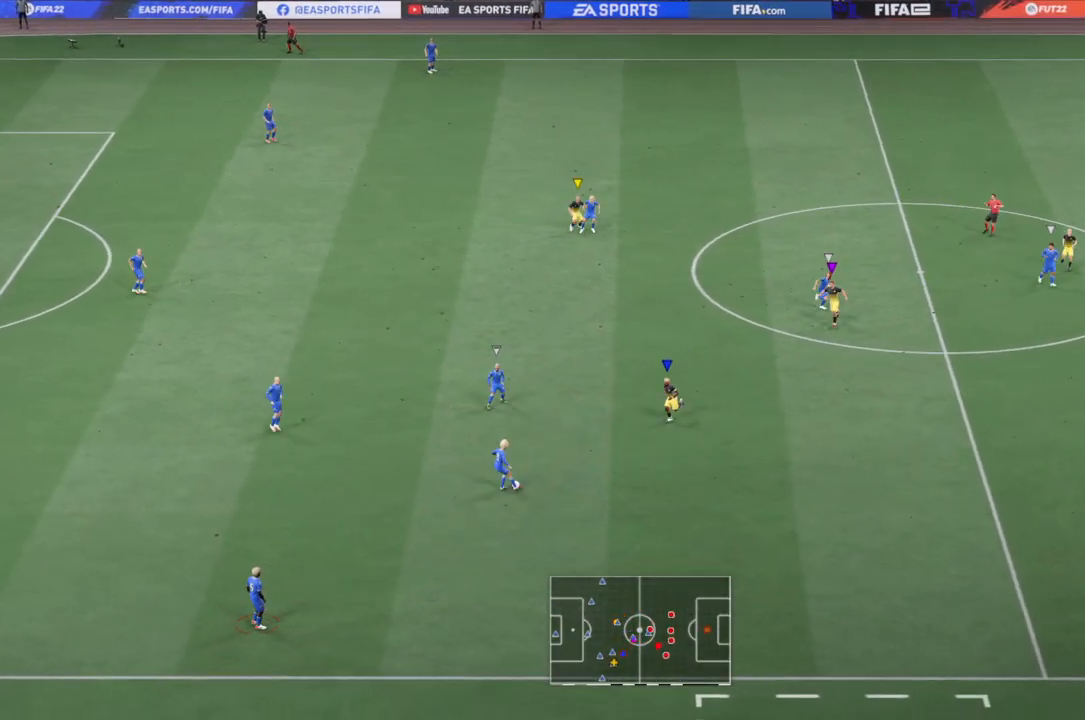
{"buttons": [], "left_stick": "down-left", "right_stick": "center", "events": [[267, "left_stick", "down-left"]]}
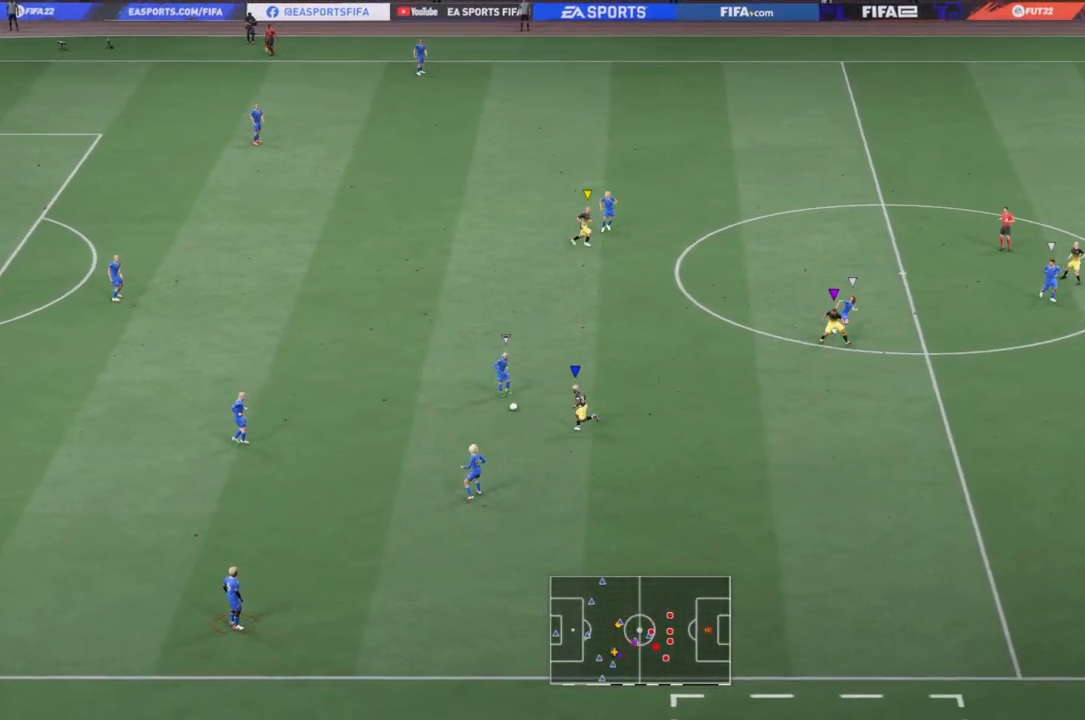
{"buttons": [], "left_stick": "down-left", "right_stick": "center", "events": []}
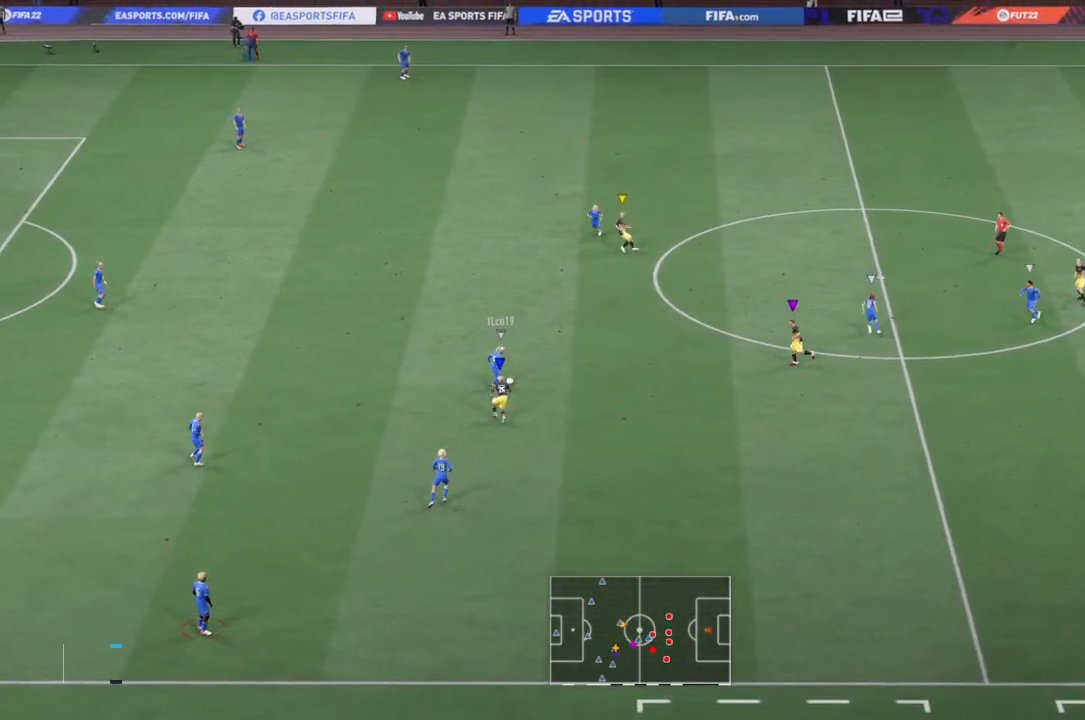
{"buttons": [], "left_stick": "down-left", "right_stick": "center", "events": []}
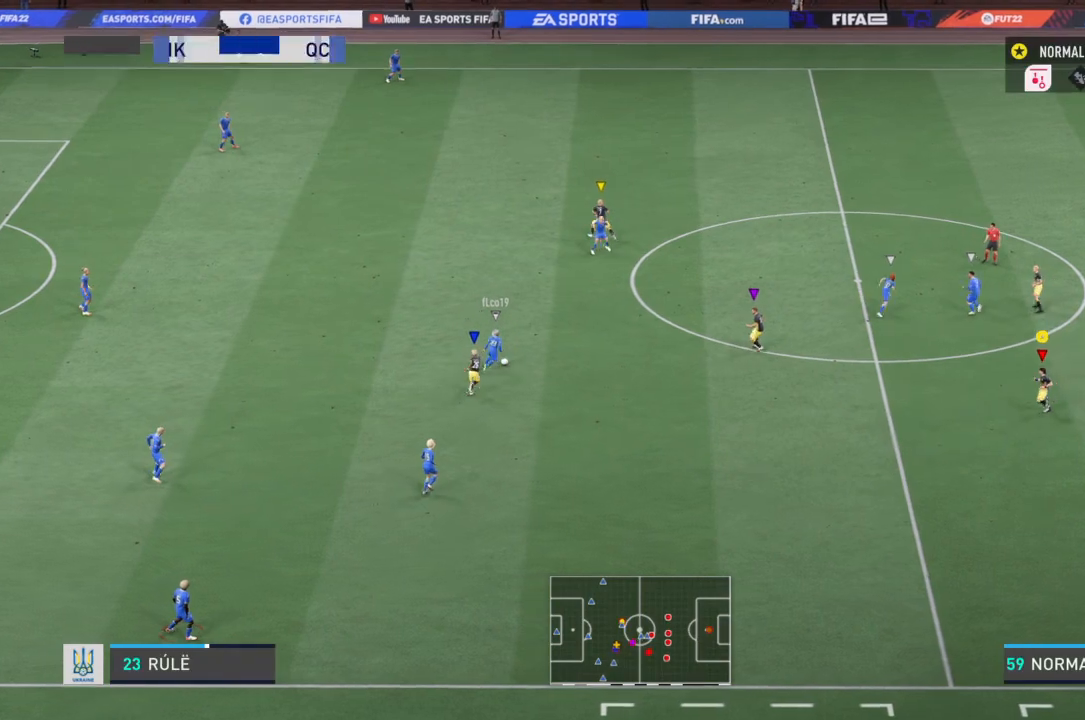
{"buttons": [], "left_stick": "down-left", "right_stick": "center", "events": []}
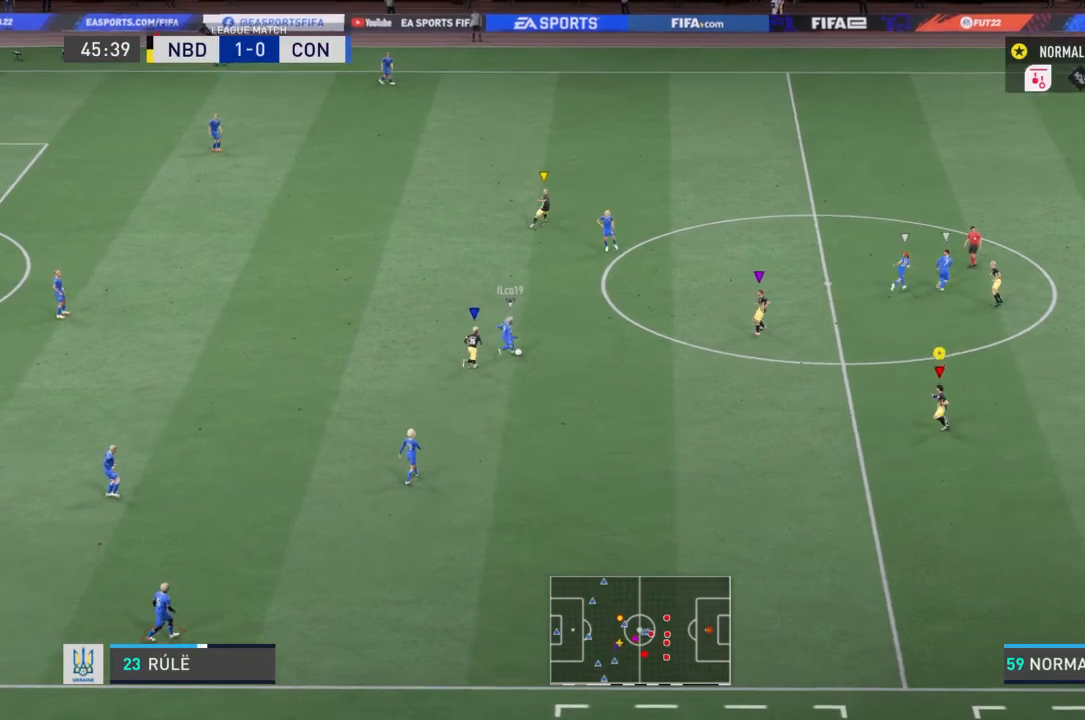
{"buttons": ["R2"], "left_stick": "center", "right_stick": "center", "events": [[134, "left_stick", "left"], [401, "left_stick", "center"], [501, "R2", "down"]]}
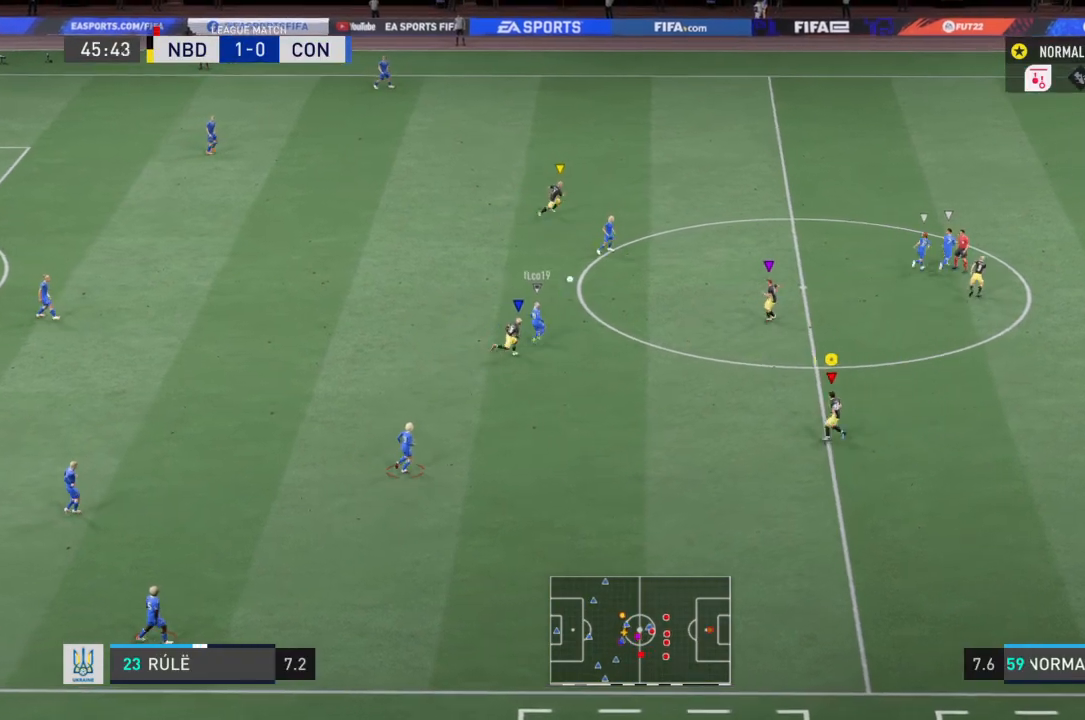
{"buttons": ["R2"], "left_stick": "up-right", "right_stick": "center", "events": [[200, "left_stick", "up-right"]]}
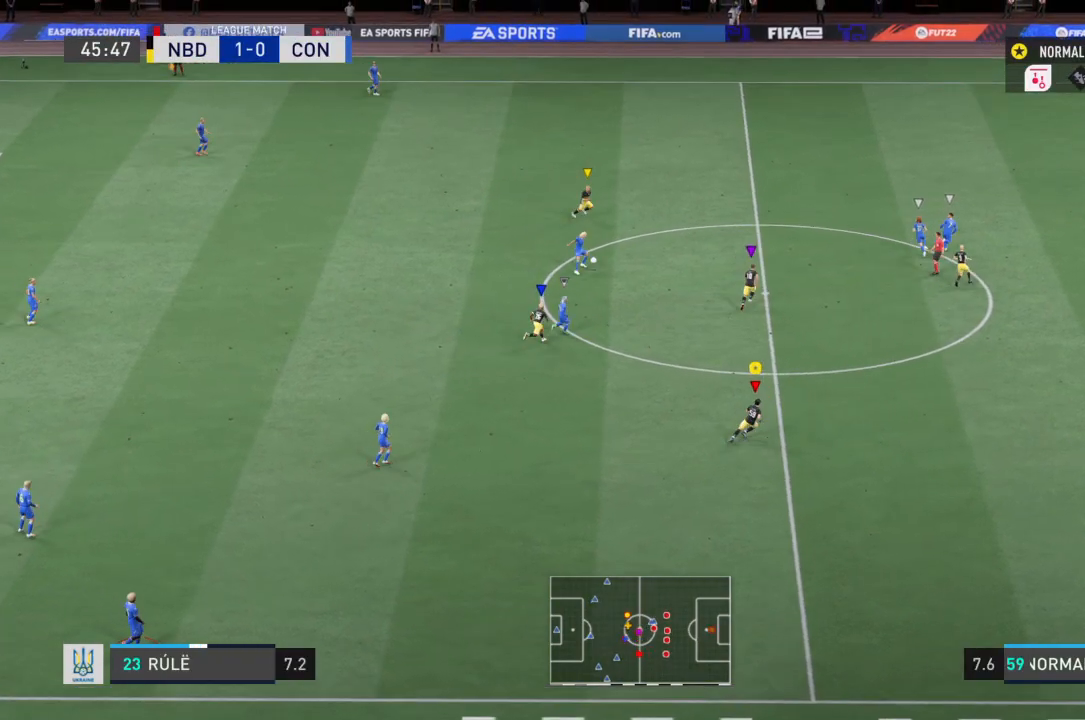
{"buttons": ["R2"], "left_stick": "up-right", "right_stick": "center", "events": []}
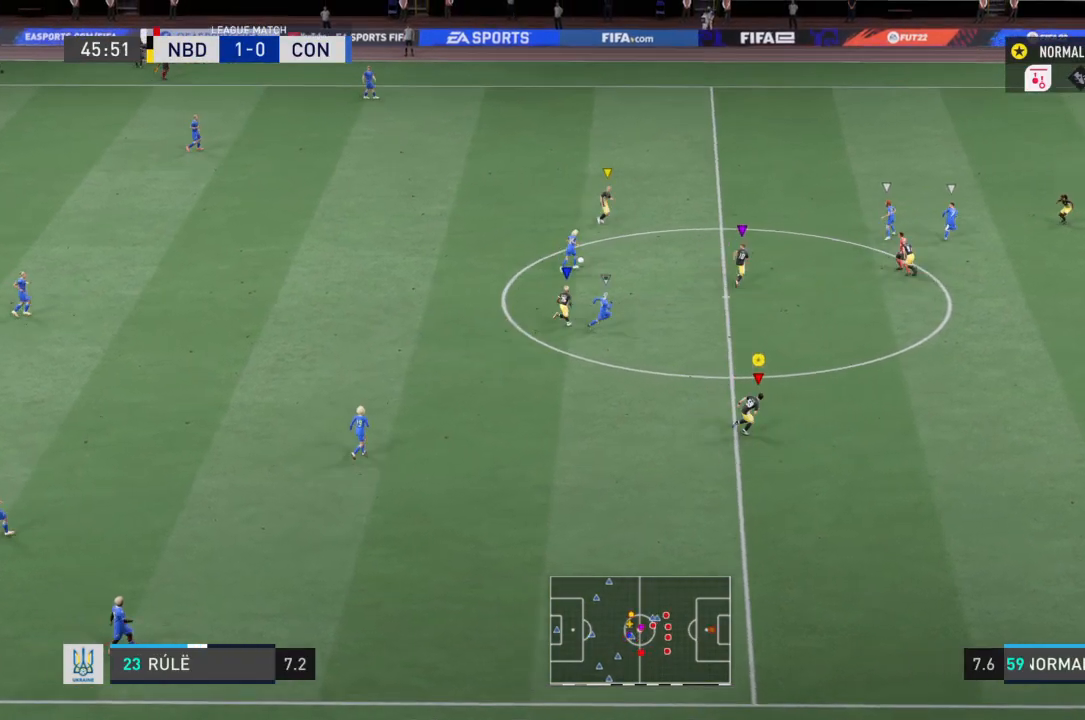
{"buttons": [], "left_stick": "center", "right_stick": "center", "events": [[133, "left_stick", "center"], [233, "R2", "up"]]}
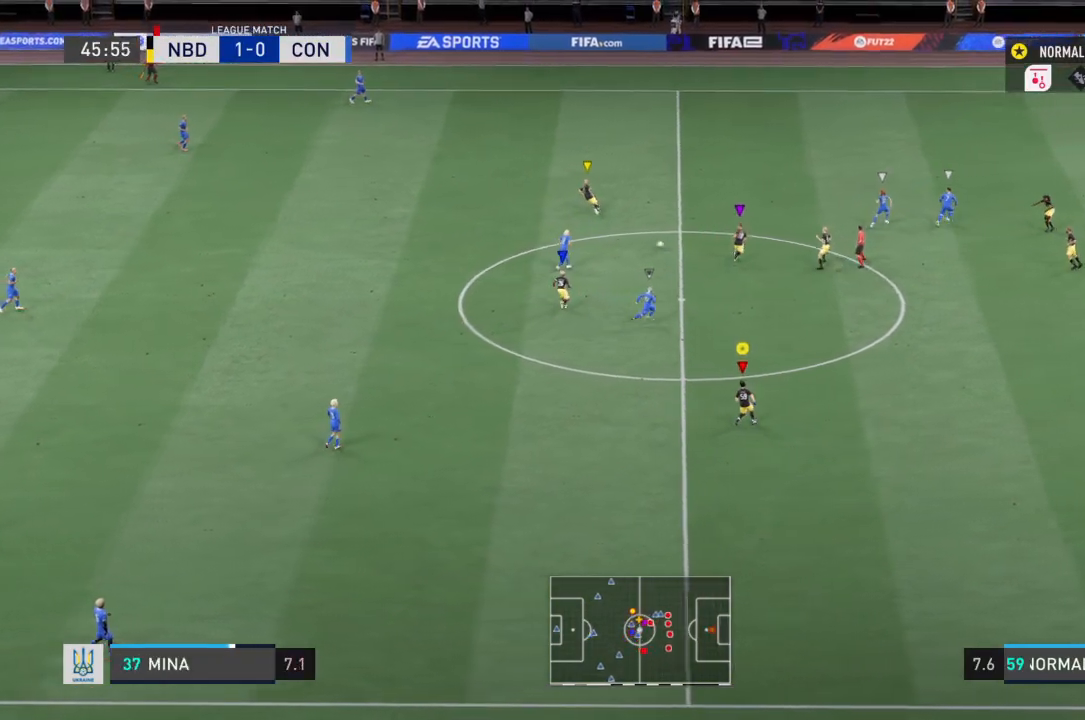
{"buttons": ["R2"], "left_stick": "right", "right_stick": "center", "events": [[67, "R2", "down"], [234, "left_stick", "right"]]}
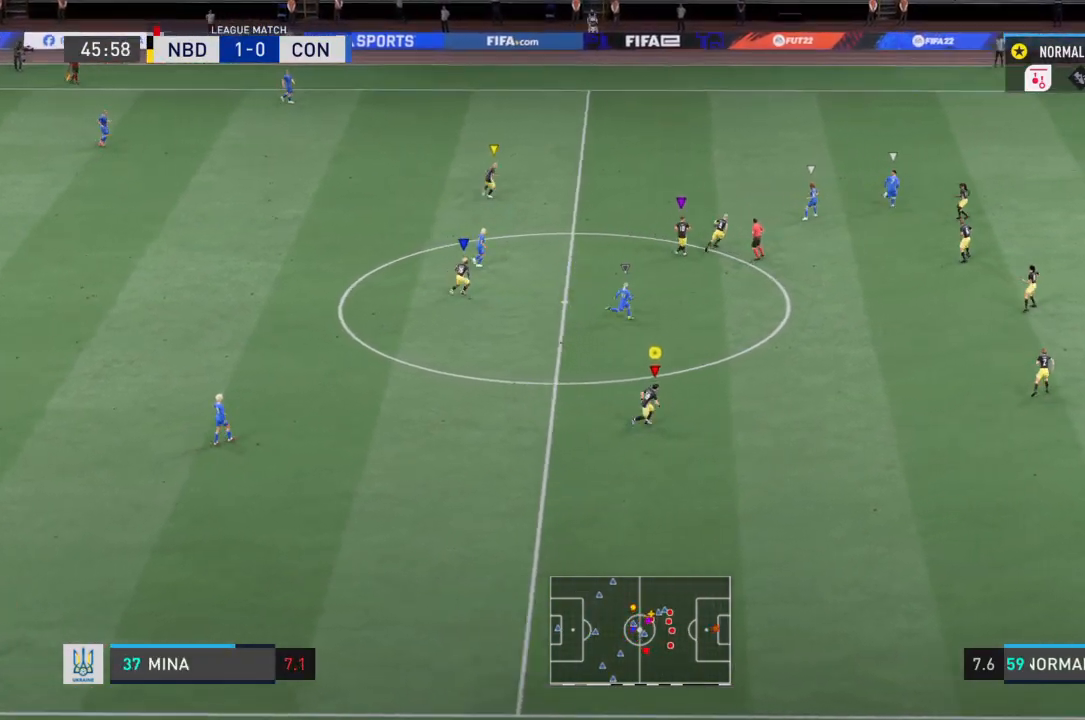
{"buttons": [], "left_stick": "right", "right_stick": "center", "events": [[233, "R2", "up"]]}
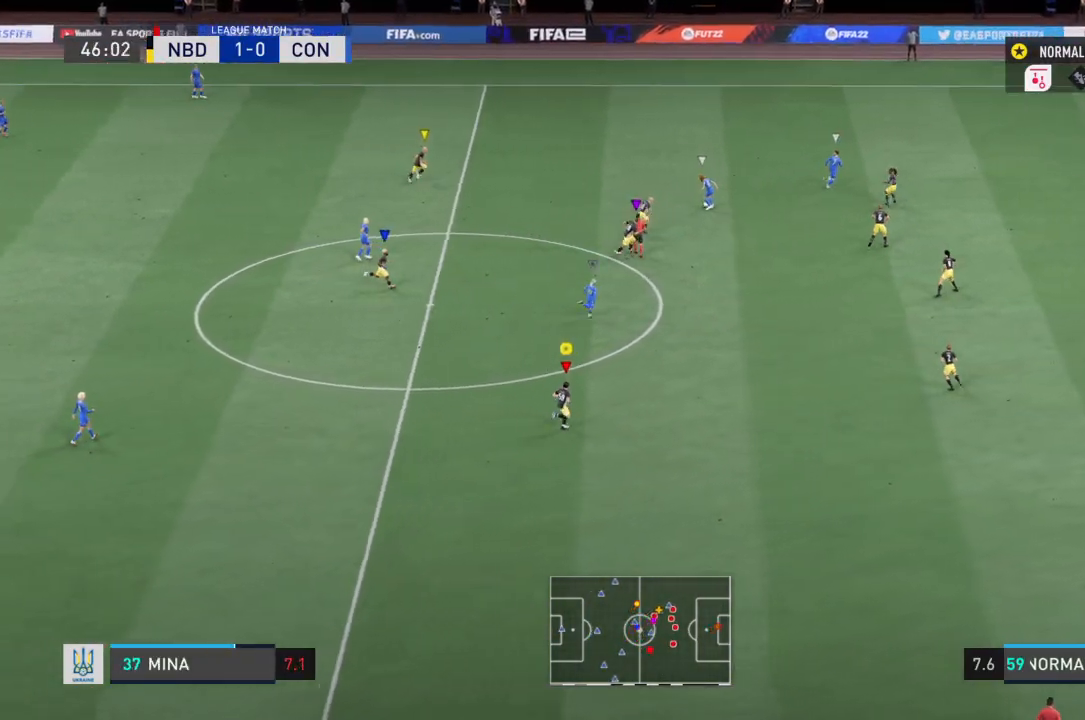
{"buttons": ["R2"], "left_stick": "right", "right_stick": "center", "events": [[434, "R2", "down"]]}
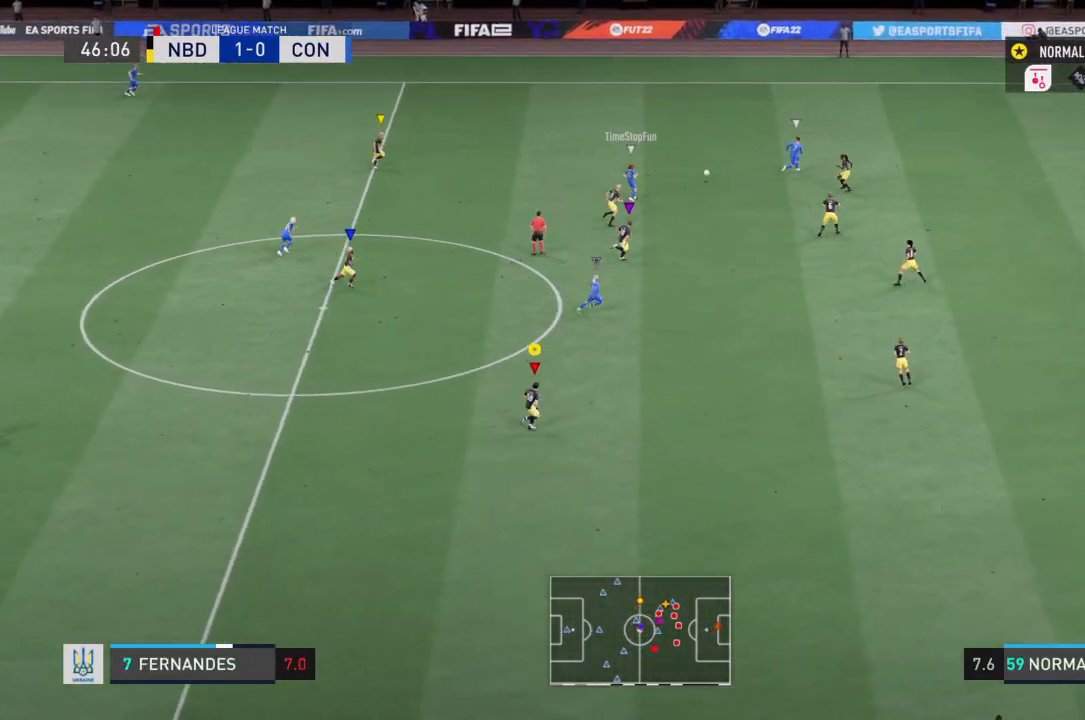
{"buttons": [], "left_stick": "right", "right_stick": "center", "events": [[500, "R2", "up"]]}
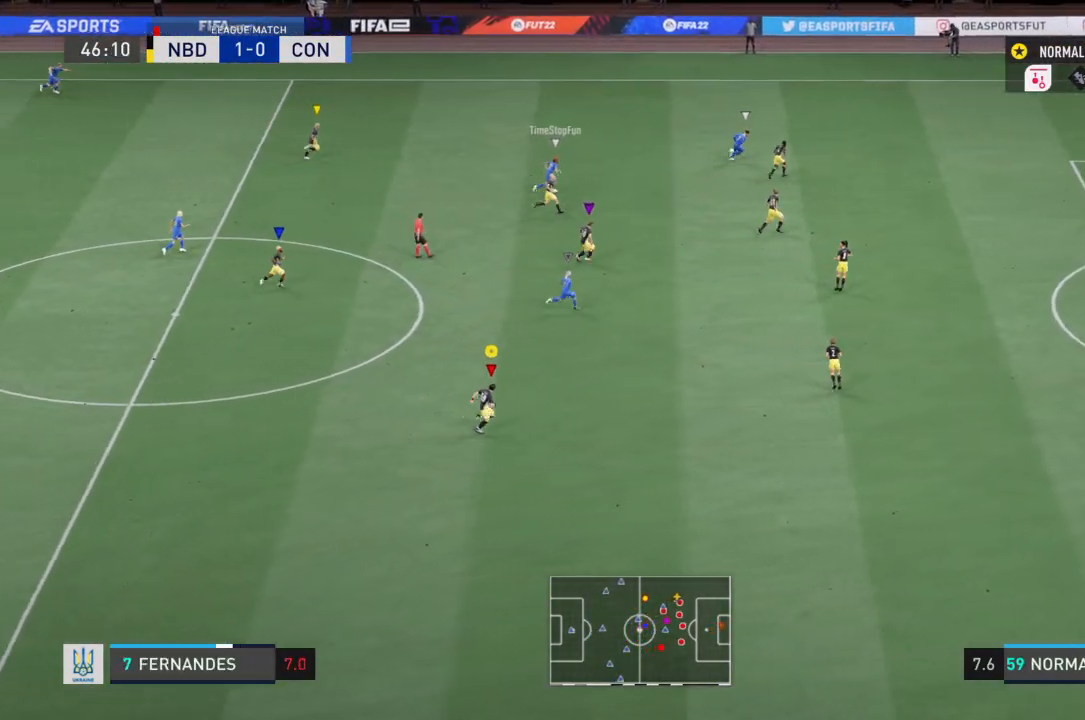
{"buttons": ["R2"], "left_stick": "right", "right_stick": "center", "events": [[267, "R2", "down"]]}
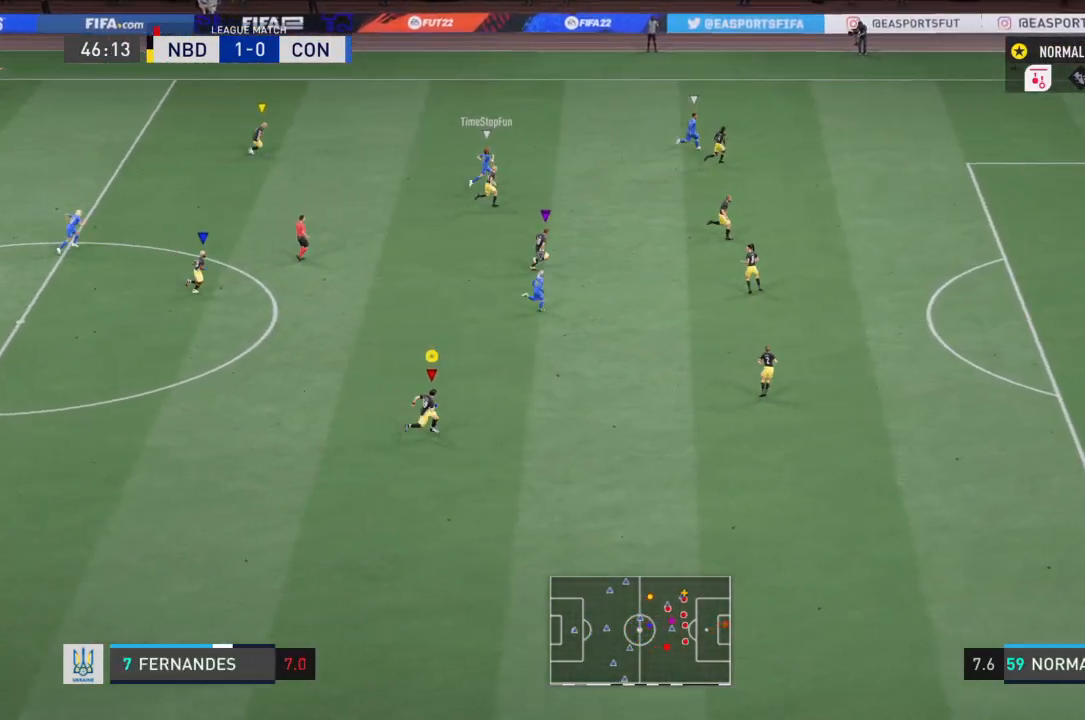
{"buttons": [], "left_stick": "right", "right_stick": "center", "events": [[400, "R2", "up"]]}
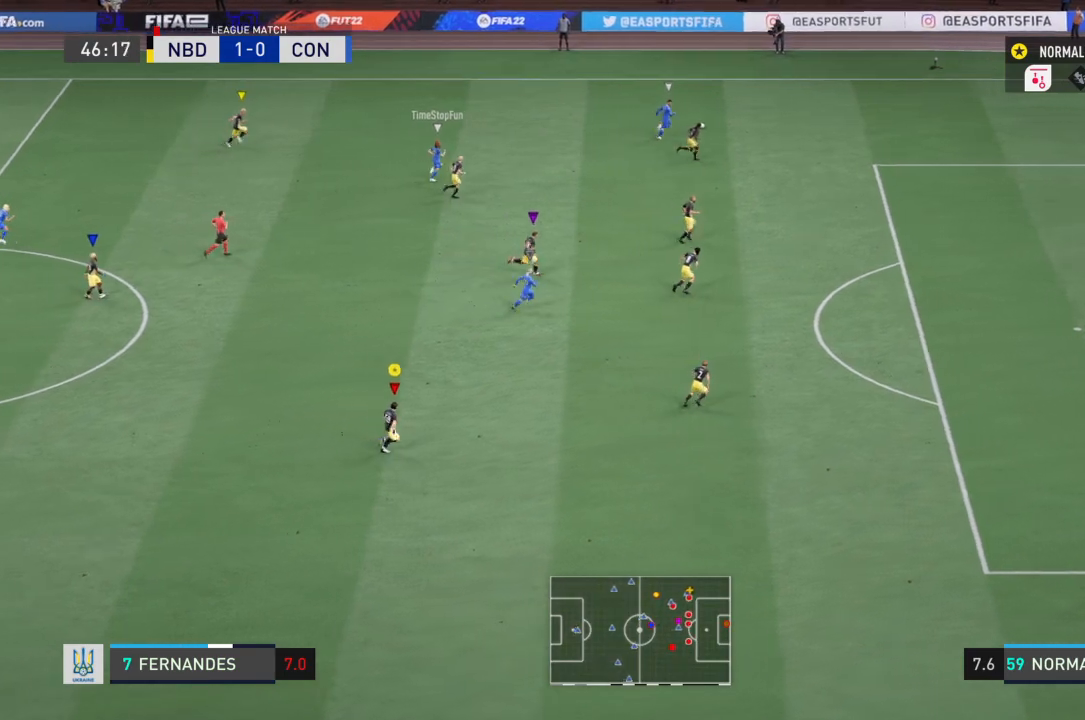
{"buttons": [], "left_stick": "right", "right_stick": "center", "events": []}
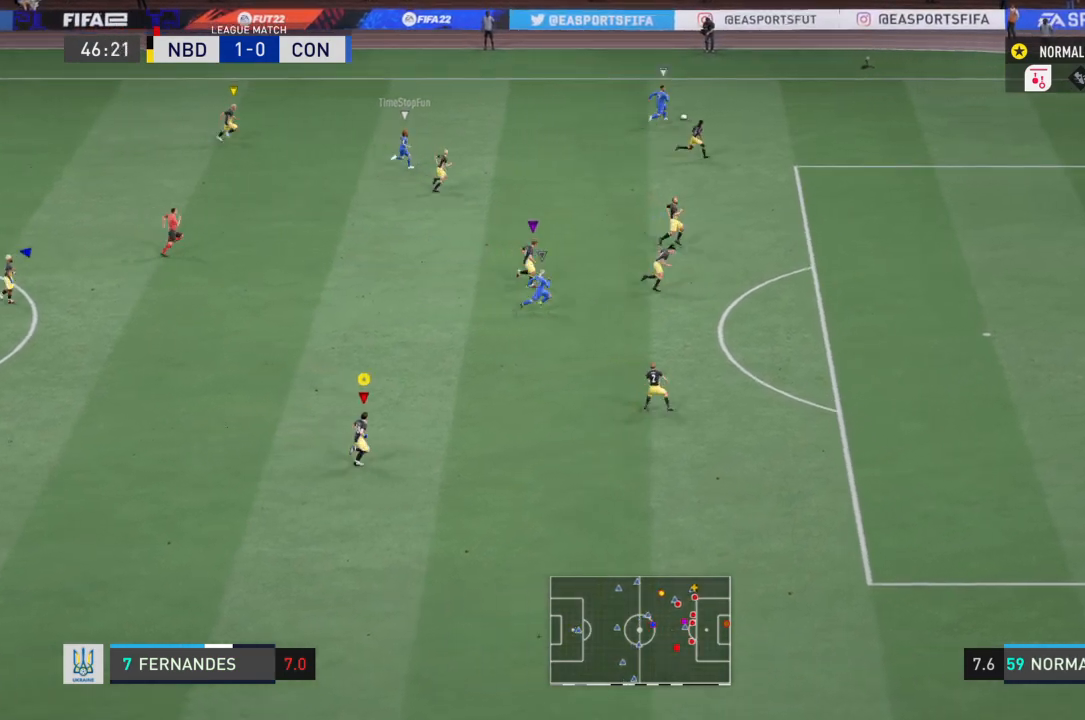
{"buttons": [], "left_stick": "right", "right_stick": "center", "events": []}
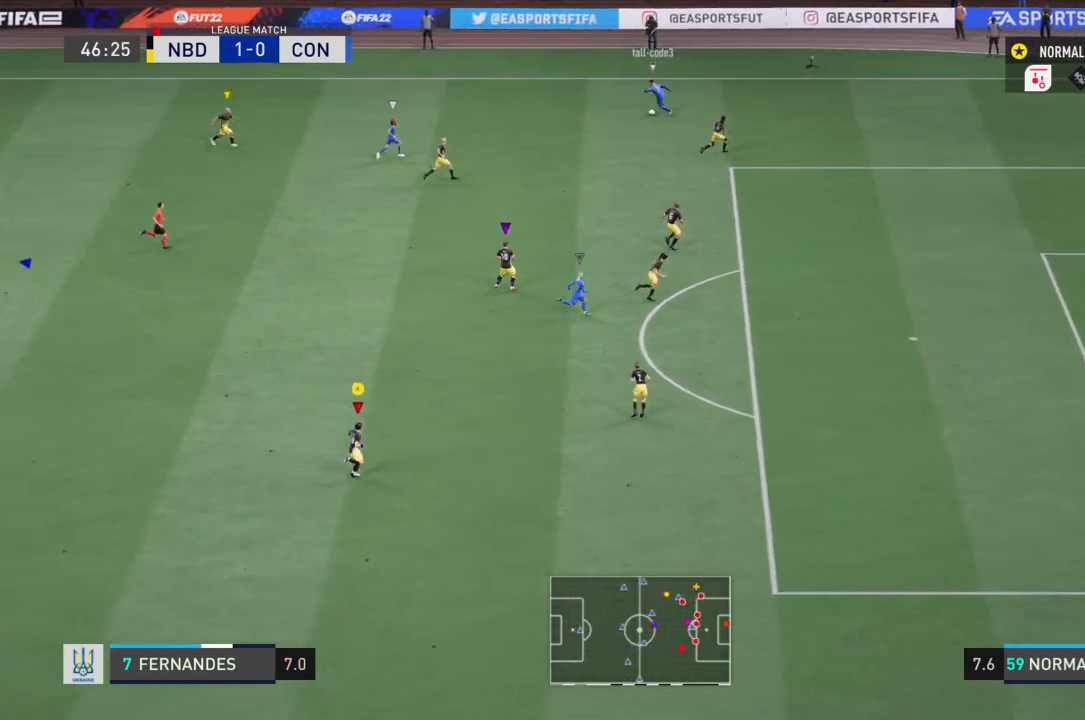
{"buttons": ["R2"], "left_stick": "left", "right_stick": "center", "events": [[167, "left_stick", "center"], [401, "R2", "down"], [401, "left_stick", "left"]]}
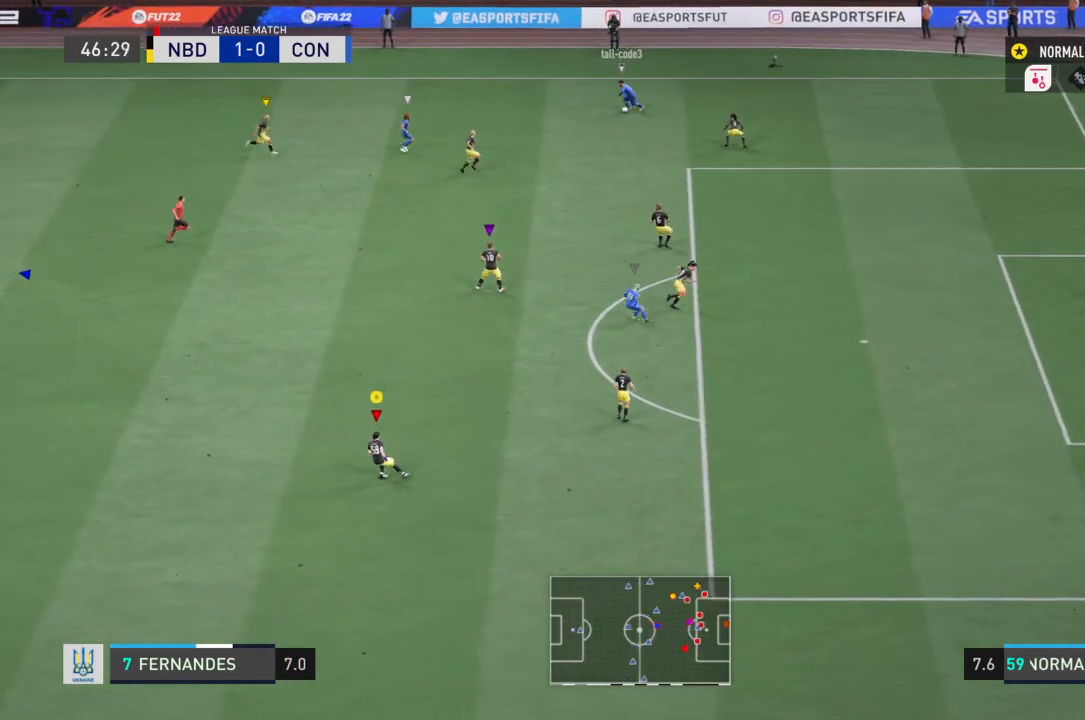
{"buttons": ["R2"], "left_stick": "right", "right_stick": "center", "events": [[300, "left_stick", "center"], [500, "left_stick", "right"]]}
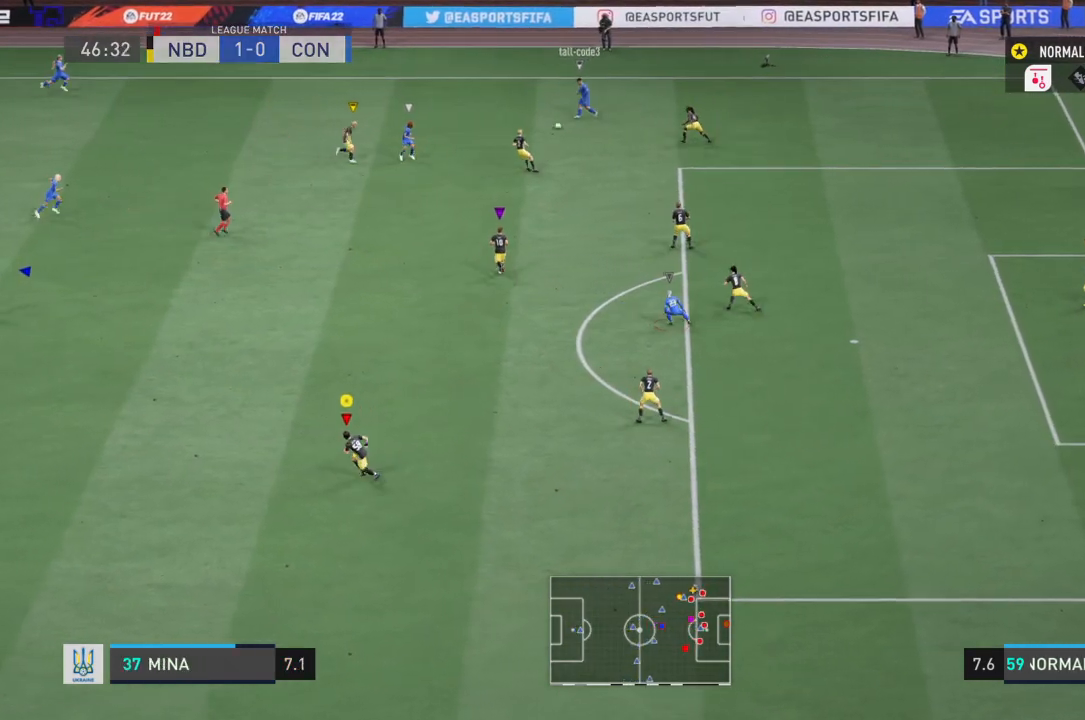
{"buttons": ["R2"], "left_stick": "left", "right_stick": "center", "events": [[468, "left_stick", "left"]]}
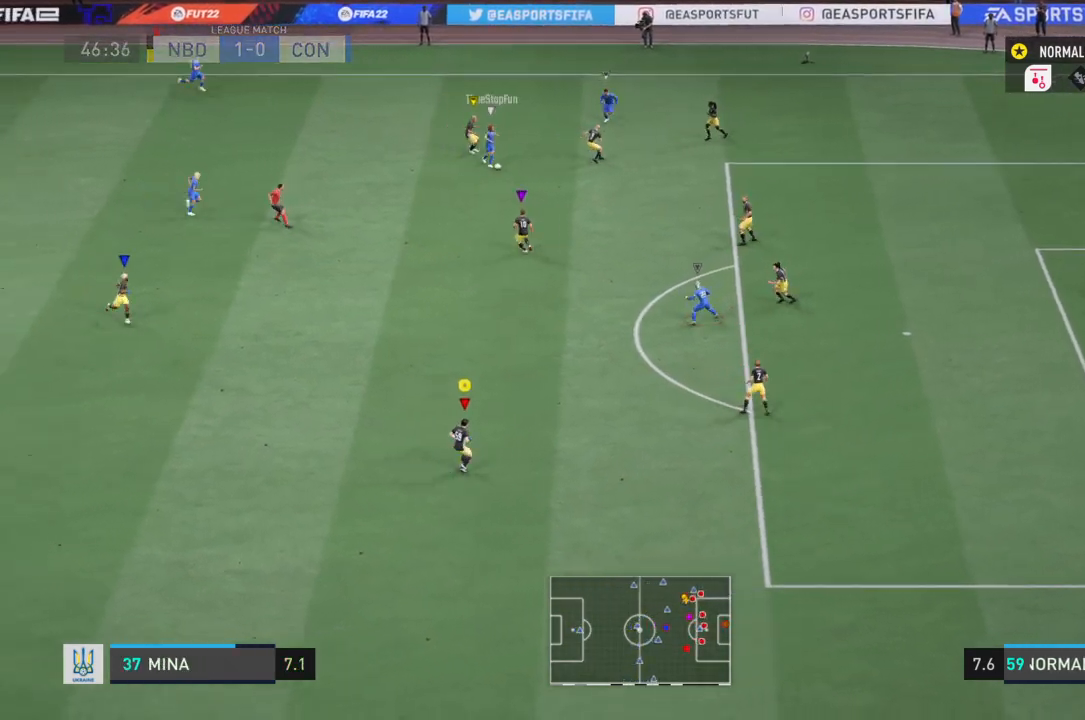
{"buttons": ["R2"], "left_stick": "left", "right_stick": "center", "events": []}